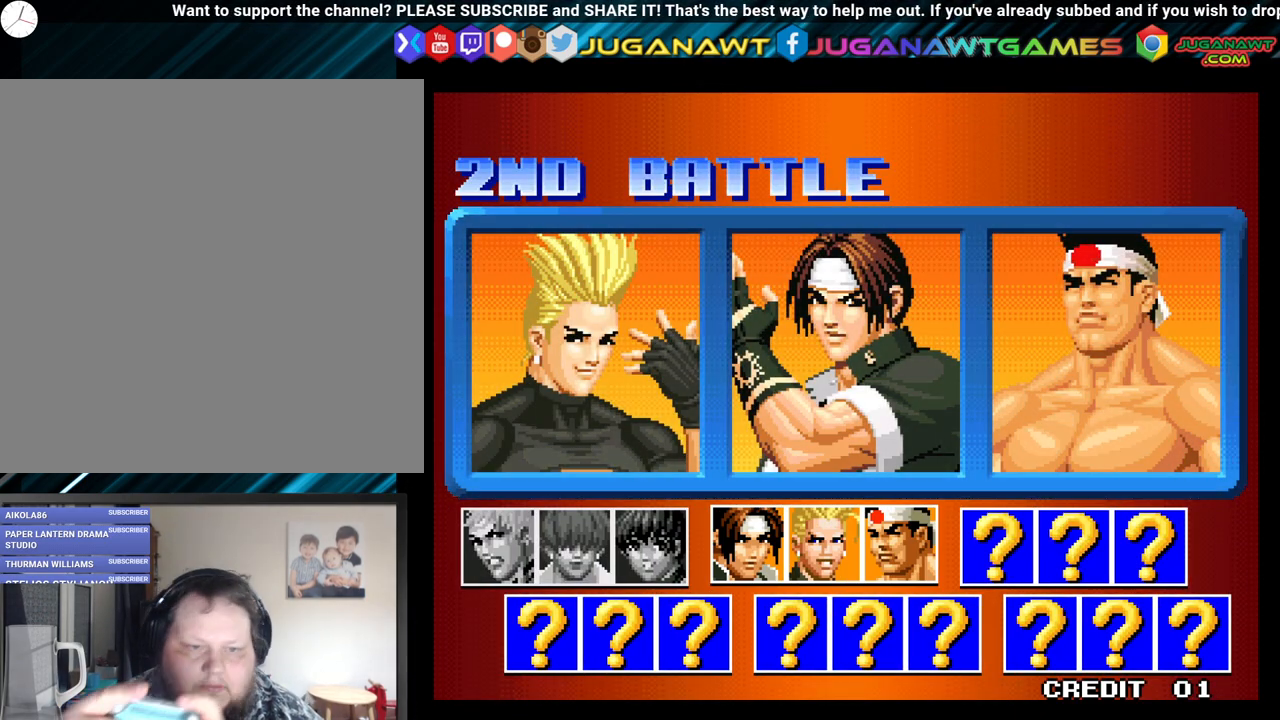
Gameplay with a controller (Xbox layout); each line is a JSON object with the inputs held at the frame after it. "events" lists button and stick changes between this image and that frame as [ms after this image, input, new state], when the widget could be followed in between.
{"buttons": ["X"], "left_stick": "center", "right_stick": "center", "events": [[417, "X", "down"]]}
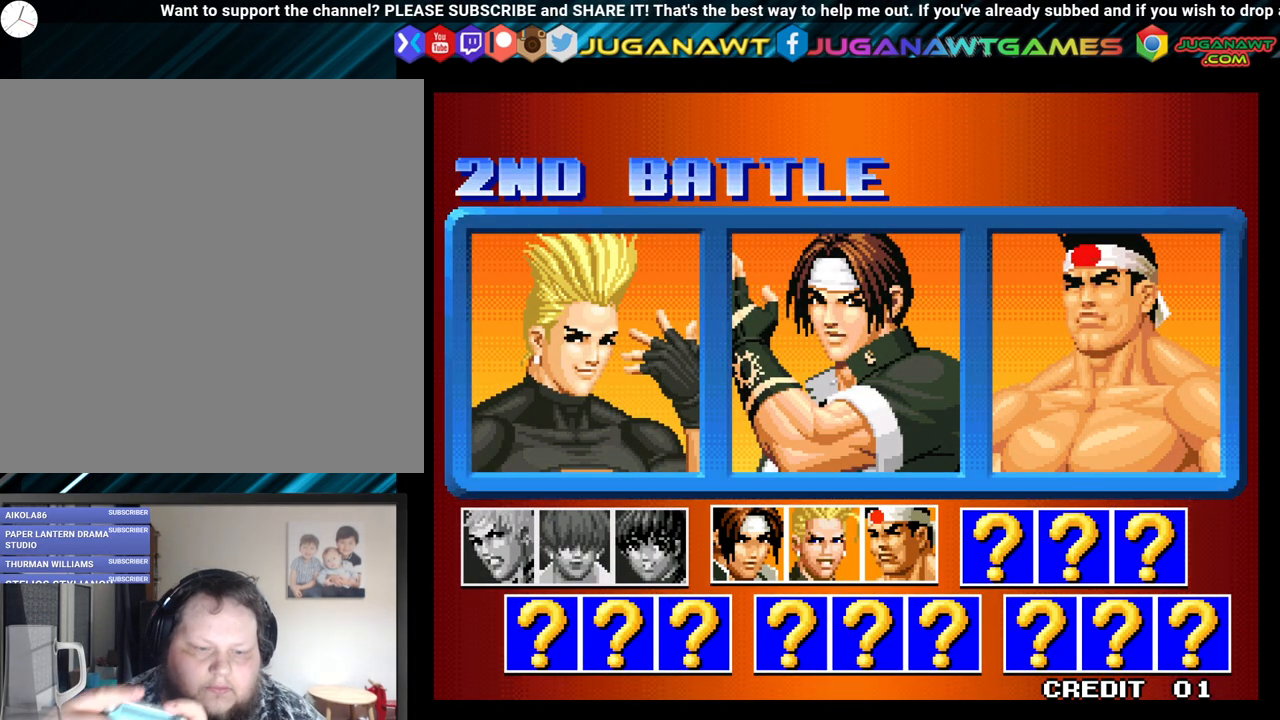
{"buttons": ["A", "X"], "left_stick": "center", "right_stick": "center", "events": [[83, "X", "up"], [317, "X", "down"], [367, "A", "down"]]}
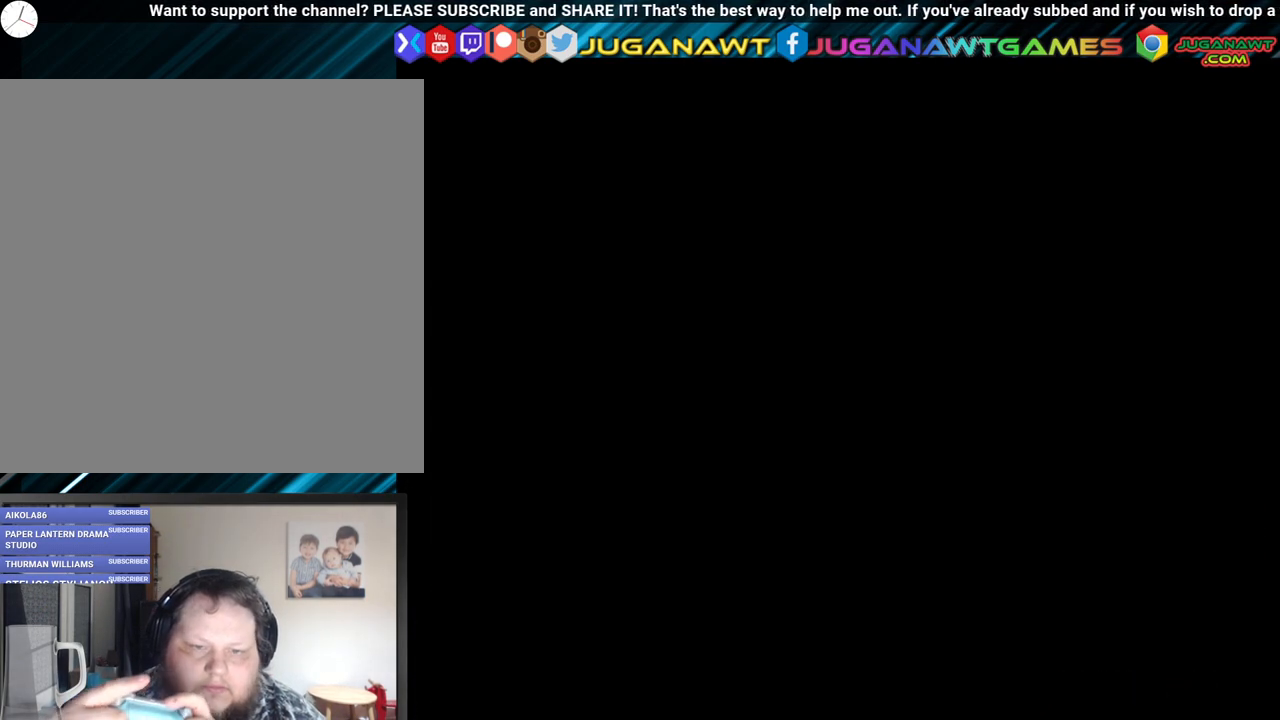
{"buttons": [], "left_stick": "center", "right_stick": "center", "events": [[83, "B", "down"], [83, "Y", "down"], [117, "A", "up"], [150, "X", "up"], [300, "B", "up"], [333, "Y", "up"]]}
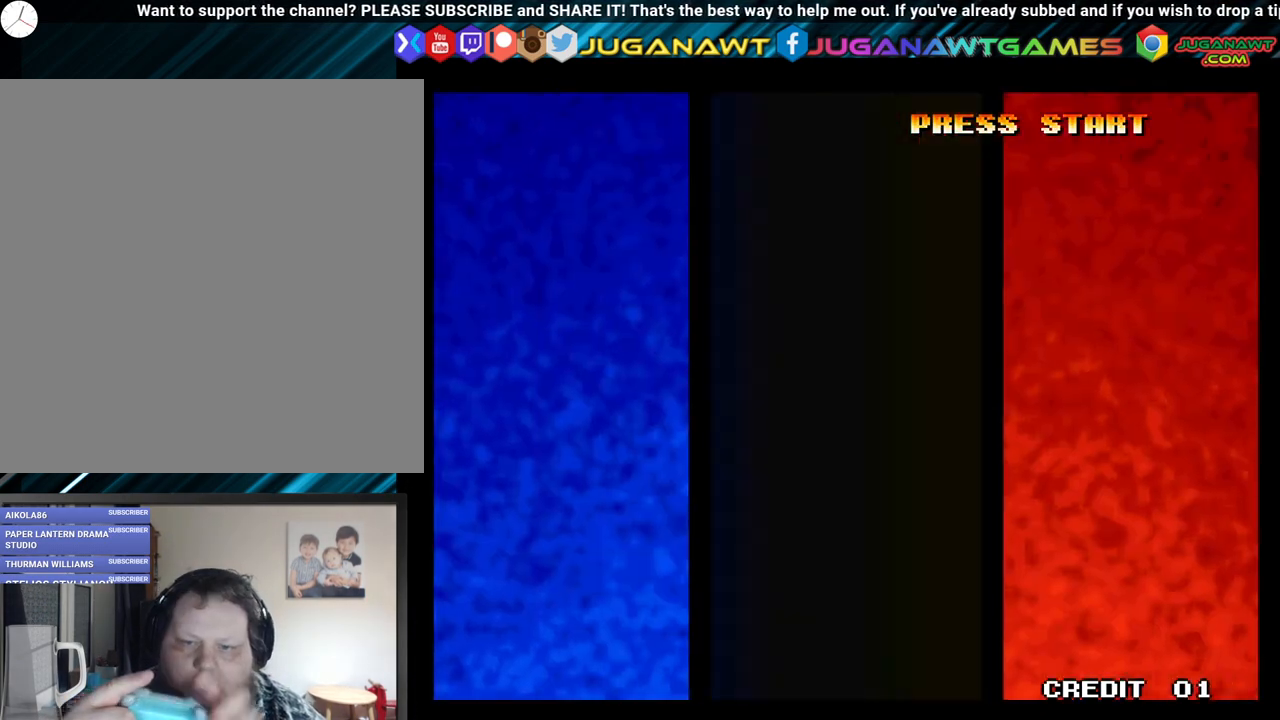
{"buttons": [], "left_stick": "center", "right_stick": "center", "events": []}
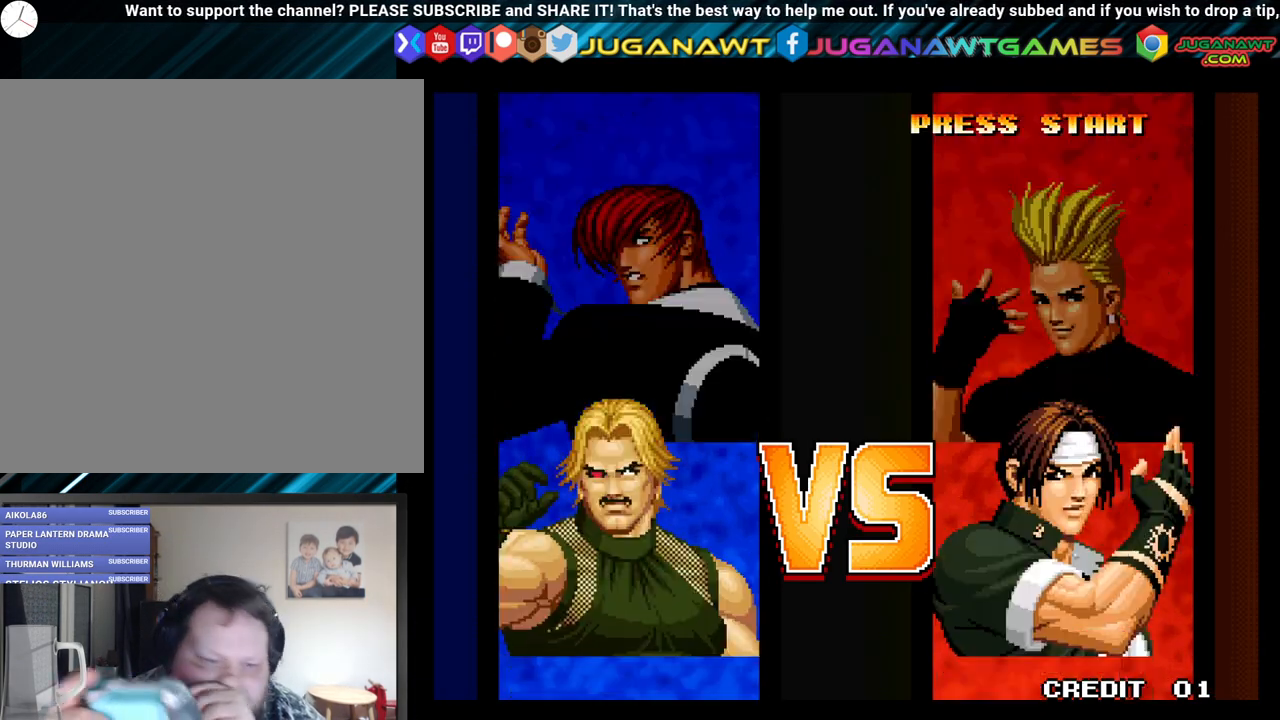
{"buttons": ["X", "Y"], "left_stick": "center", "right_stick": "center", "events": [[217, "A", "down"], [217, "X", "down"], [233, "Y", "down"], [250, "B", "down"], [433, "A", "up"], [433, "B", "up"]]}
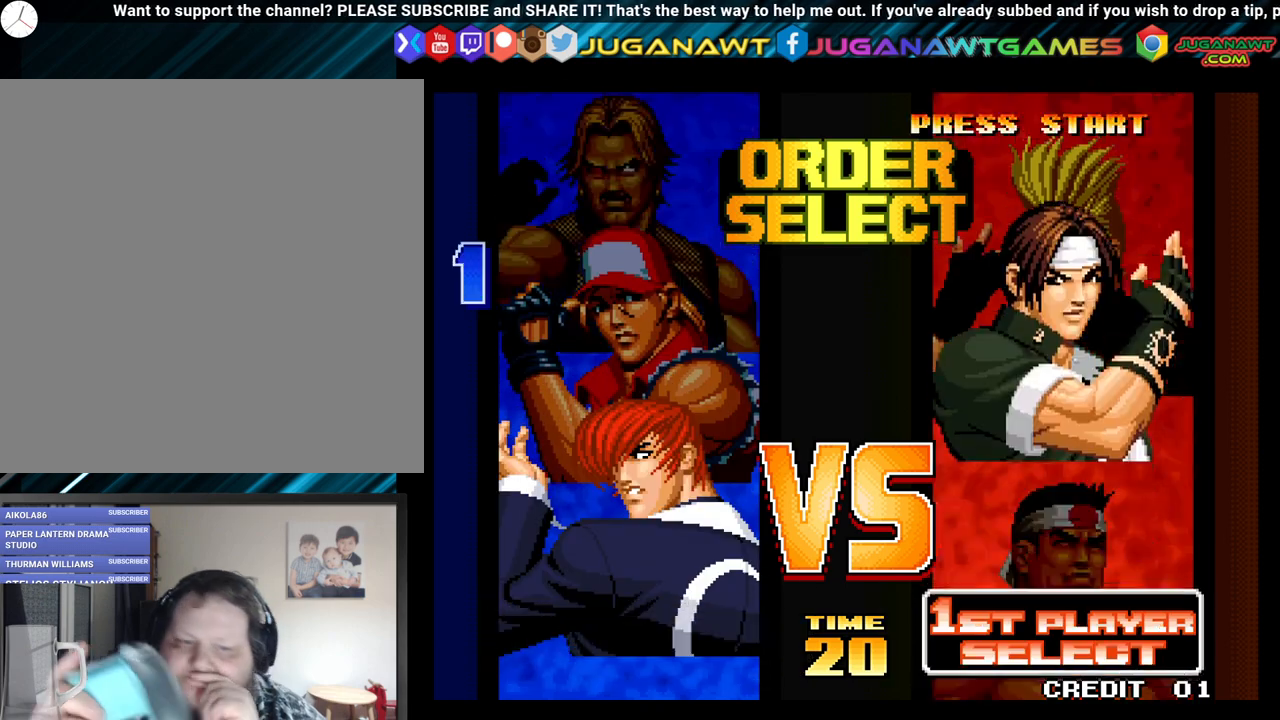
{"buttons": ["X"], "left_stick": "center", "right_stick": "center", "events": [[17, "X", "up"], [17, "Y", "up"], [433, "X", "down"]]}
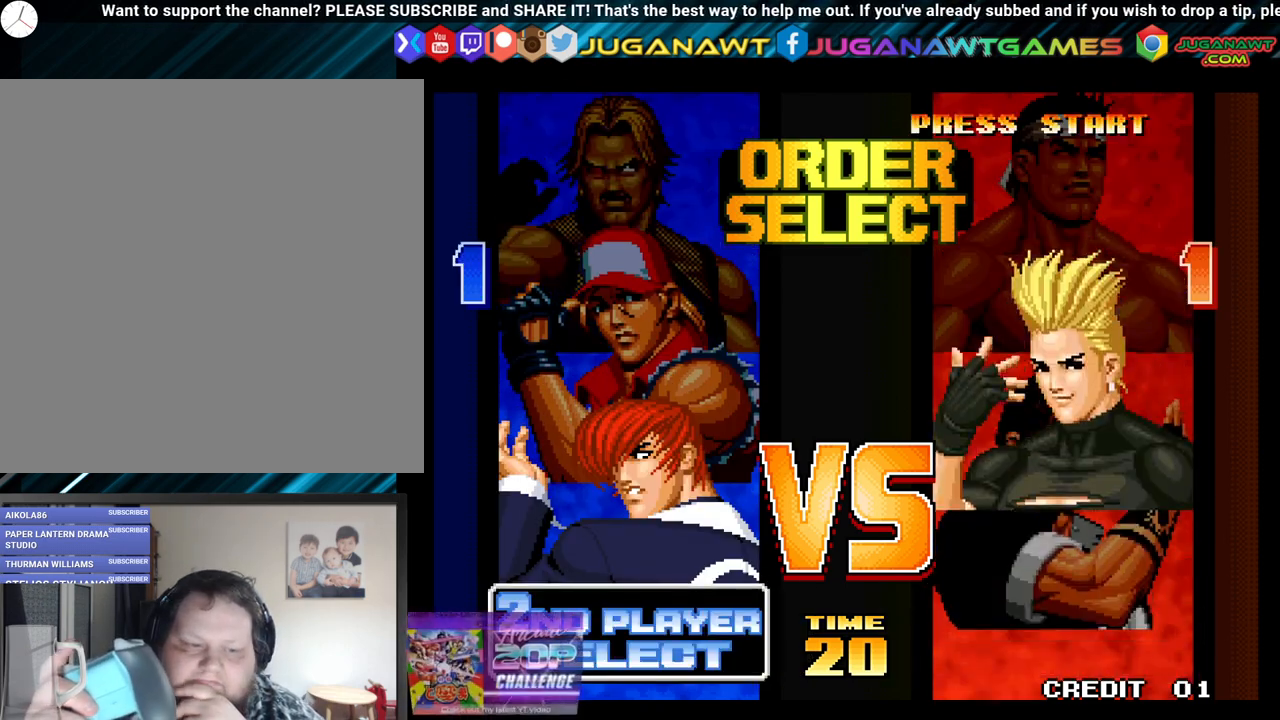
{"buttons": ["A"], "left_stick": "center", "right_stick": "center", "events": [[100, "X", "up"], [400, "A", "down"]]}
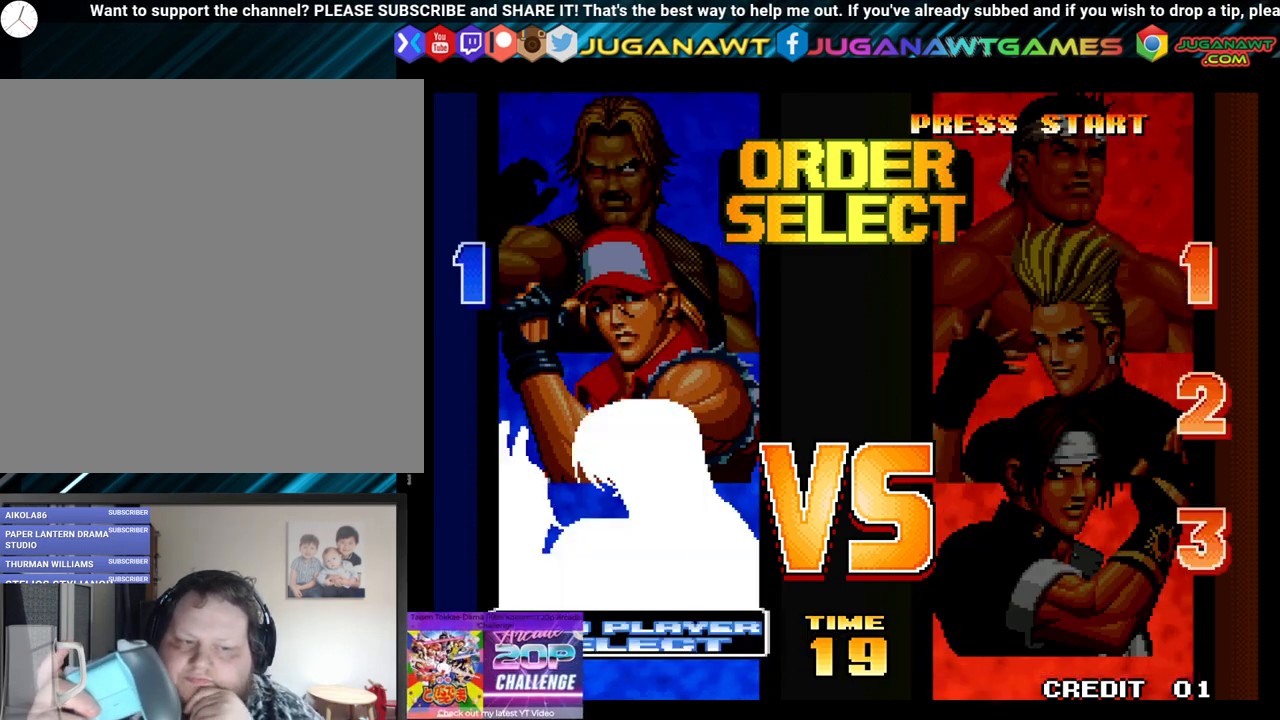
{"buttons": [], "left_stick": "center", "right_stick": "center", "events": [[150, "A", "up"], [333, "A", "down"], [450, "A", "up"]]}
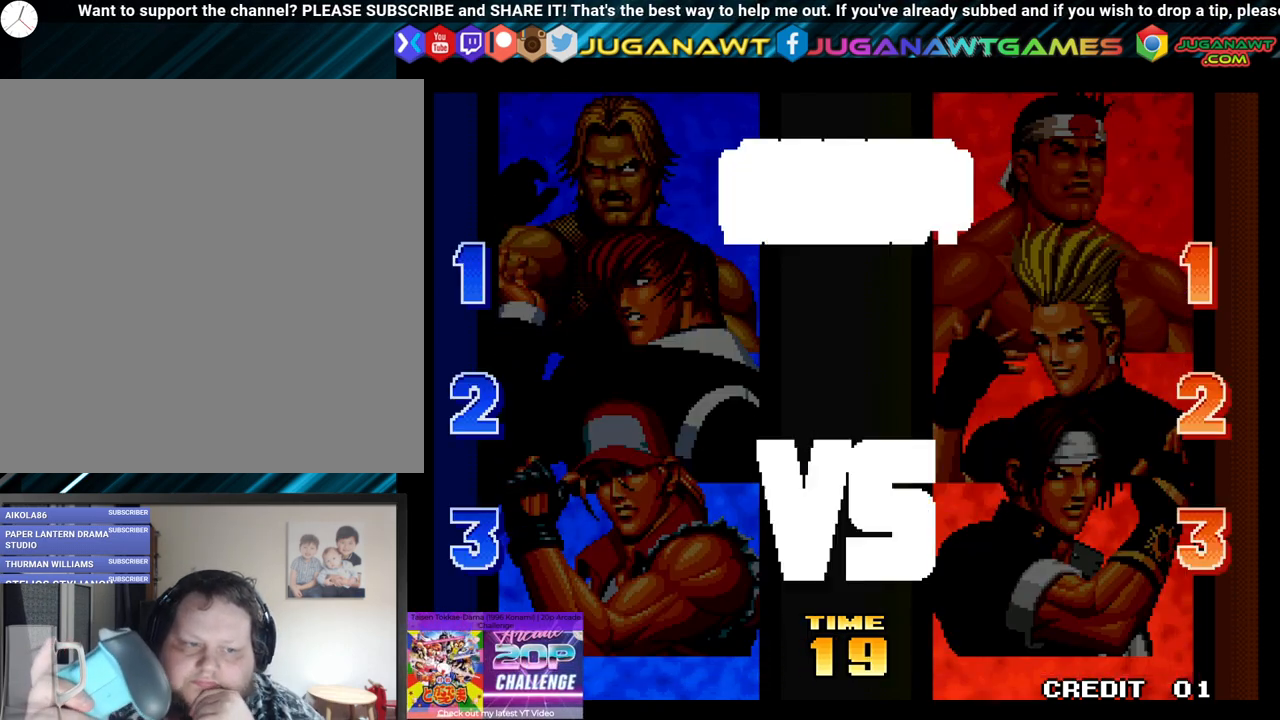
{"buttons": [], "left_stick": "center", "right_stick": "center", "events": []}
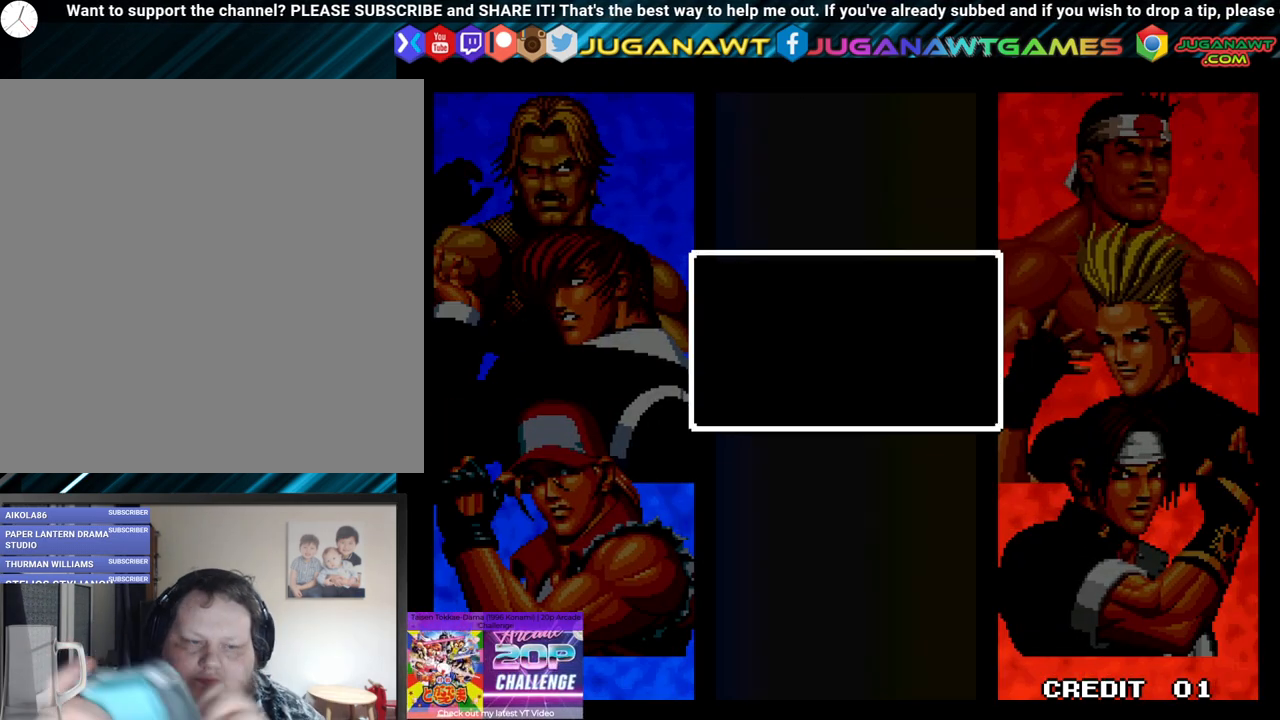
{"buttons": [], "left_stick": "center", "right_stick": "center", "events": []}
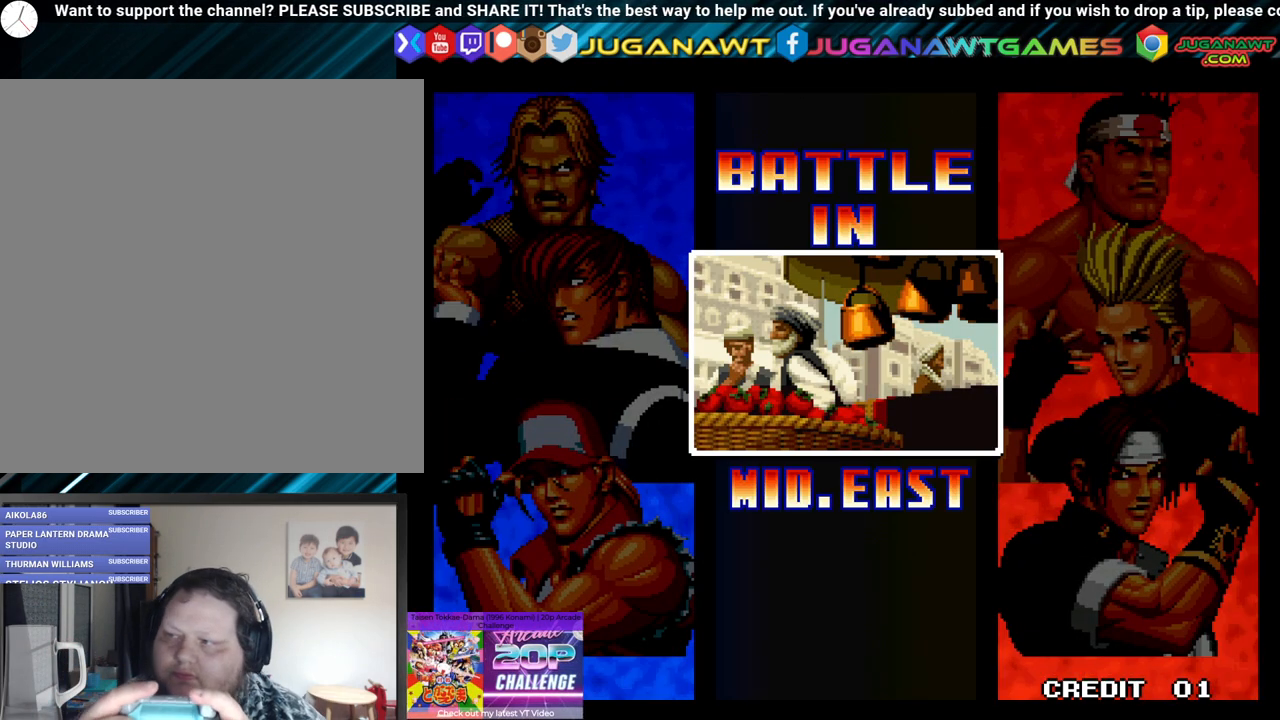
{"buttons": [], "left_stick": "center", "right_stick": "center", "events": [[333, "A", "down"], [467, "A", "up"]]}
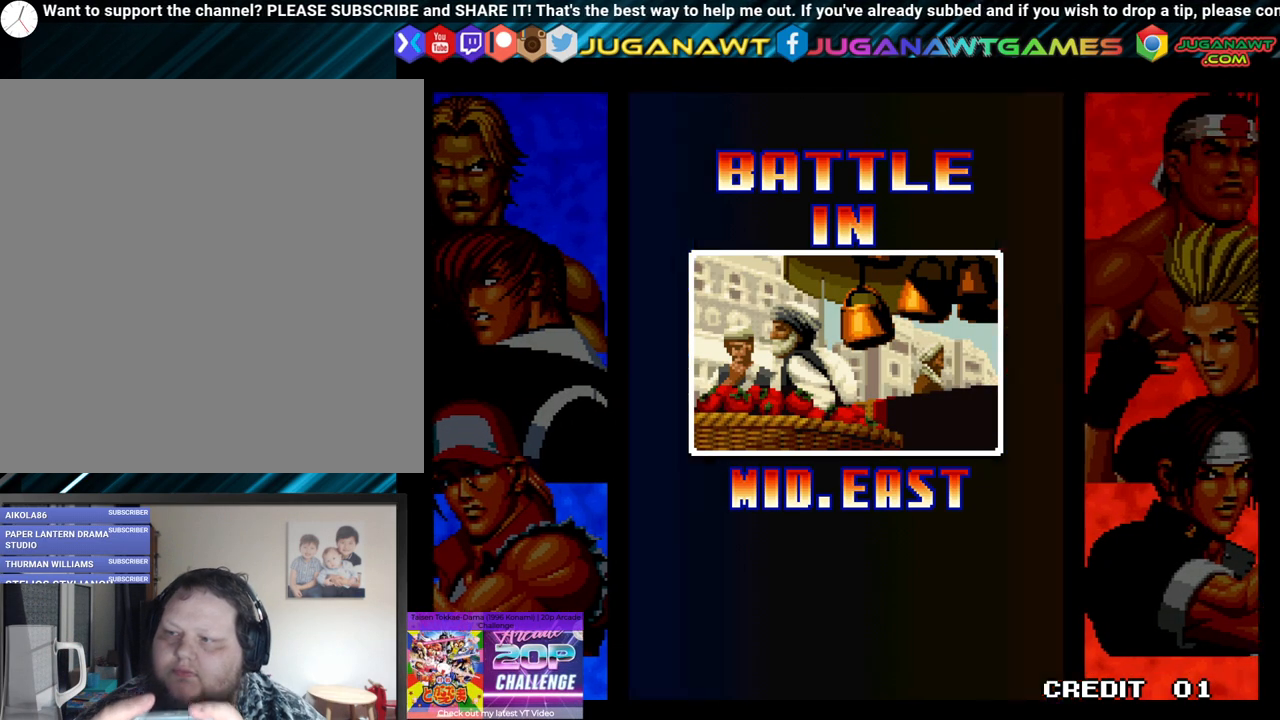
{"buttons": [], "left_stick": "center", "right_stick": "center", "events": []}
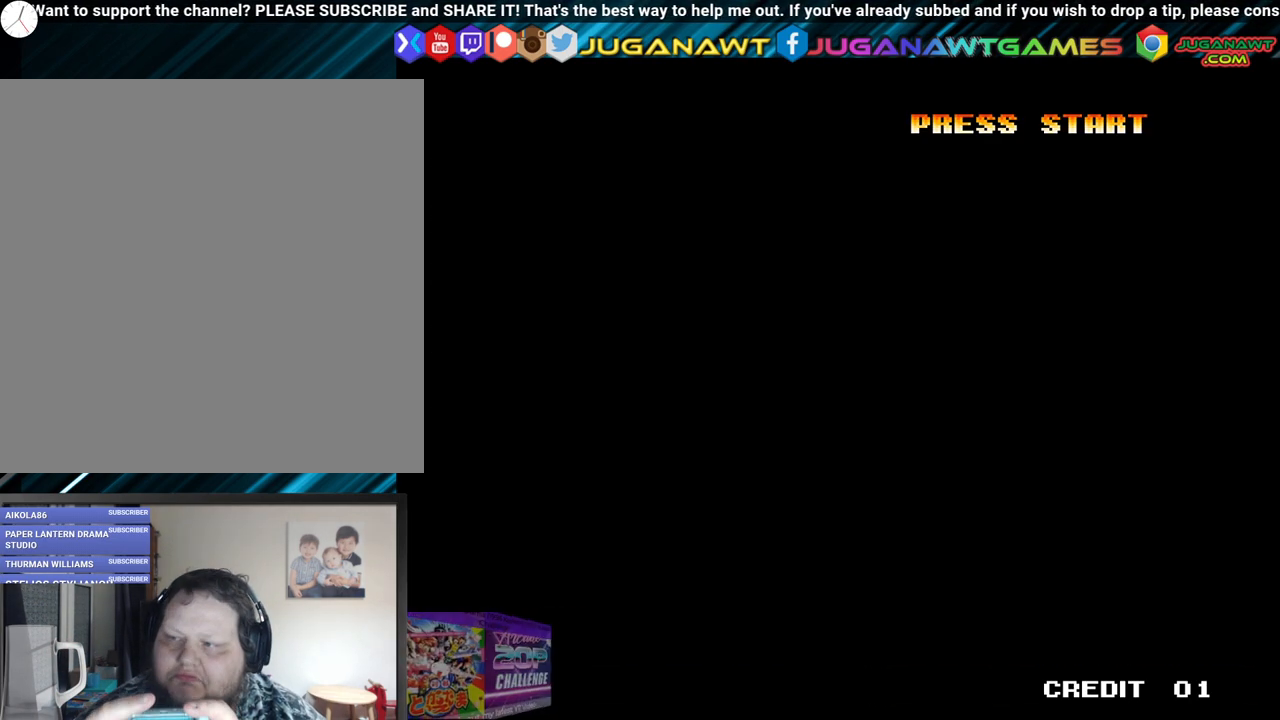
{"buttons": [], "left_stick": "center", "right_stick": "center", "events": []}
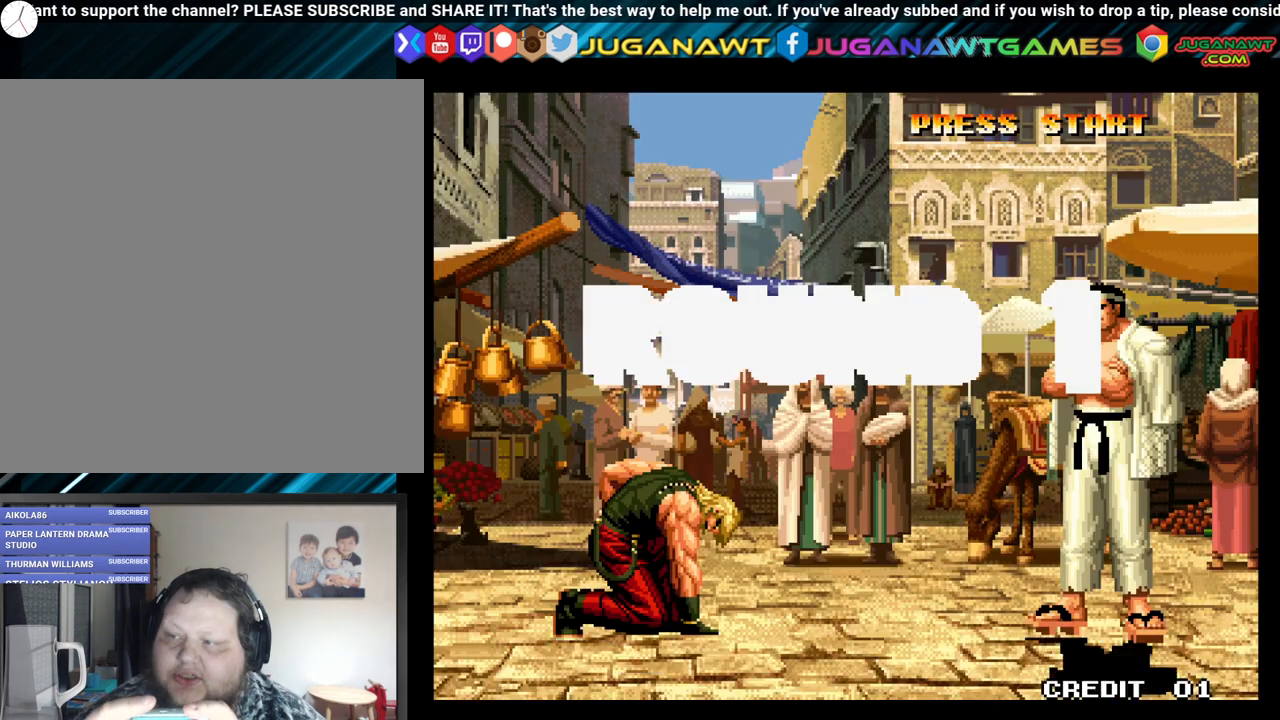
{"buttons": [], "left_stick": "center", "right_stick": "center", "events": []}
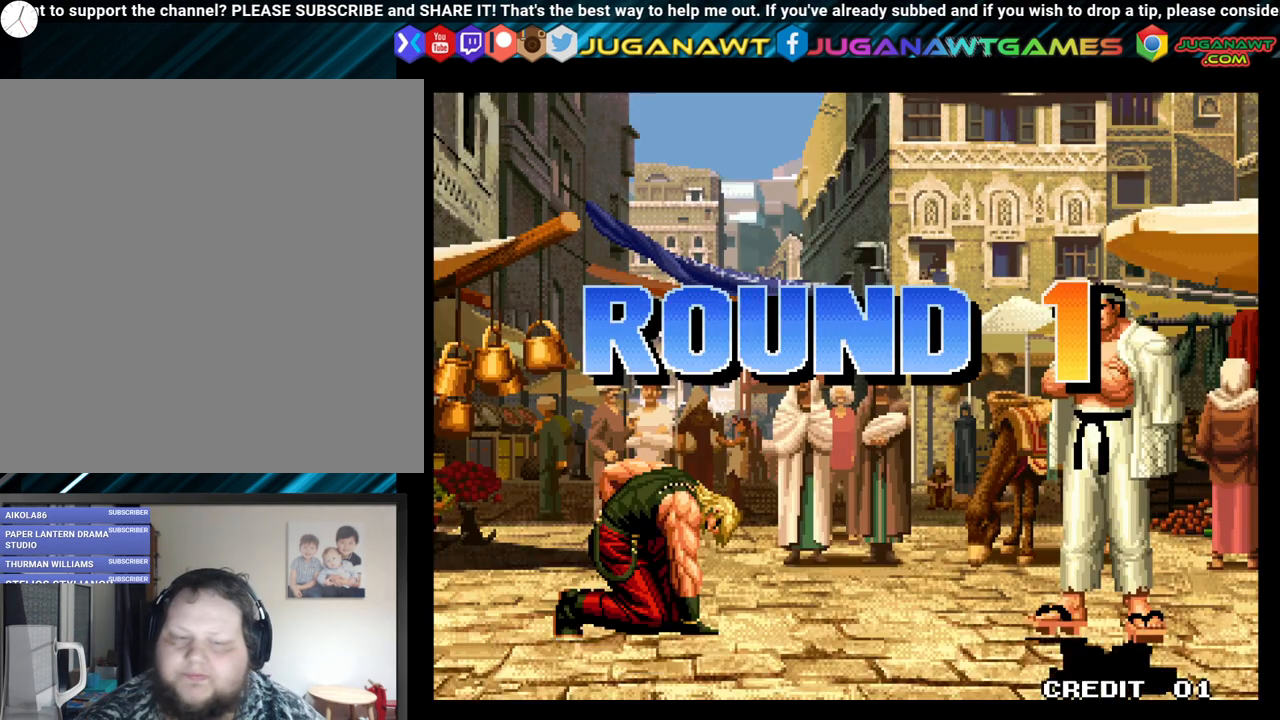
{"buttons": [], "left_stick": "center", "right_stick": "center", "events": []}
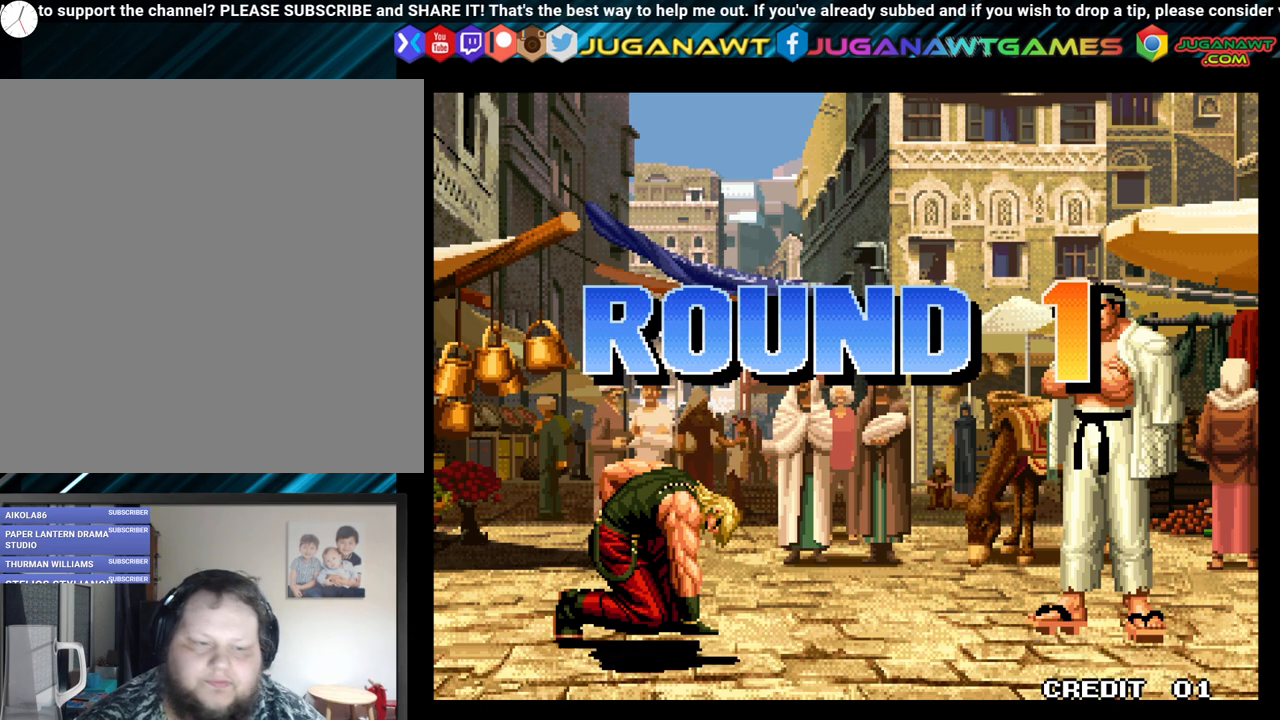
{"buttons": [], "left_stick": "center", "right_stick": "center", "events": []}
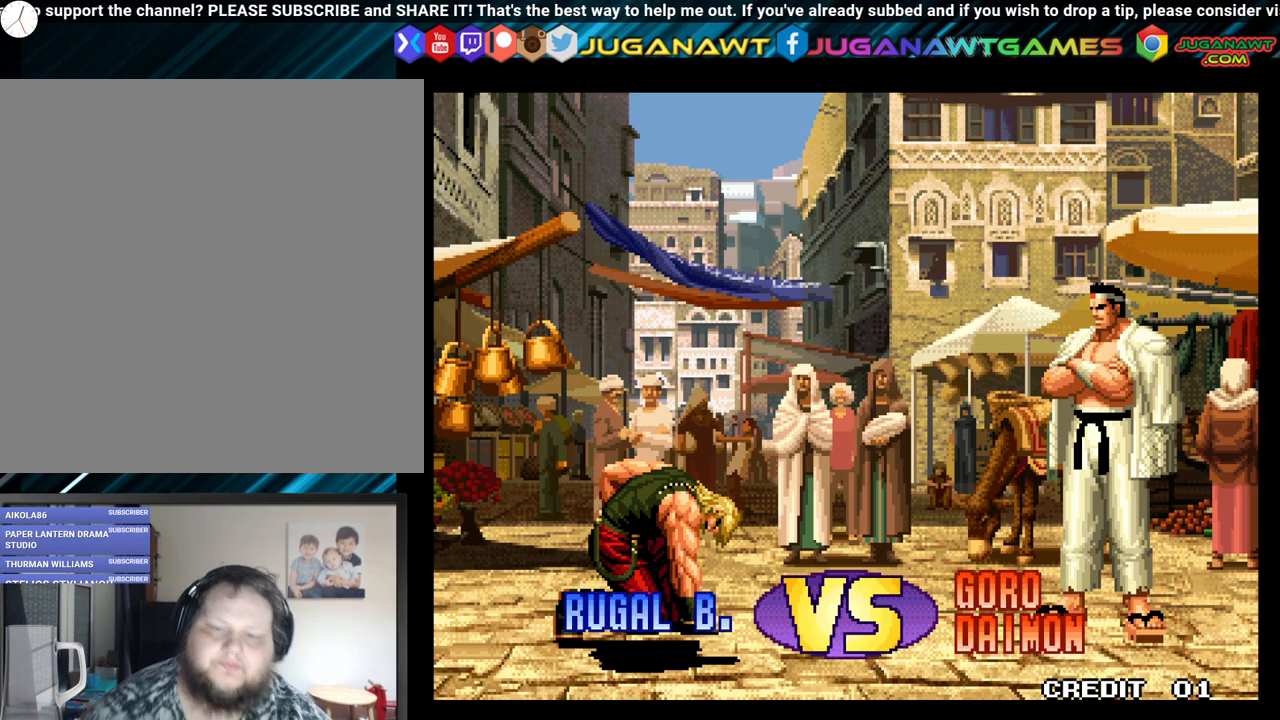
{"buttons": [], "left_stick": "center", "right_stick": "center", "events": []}
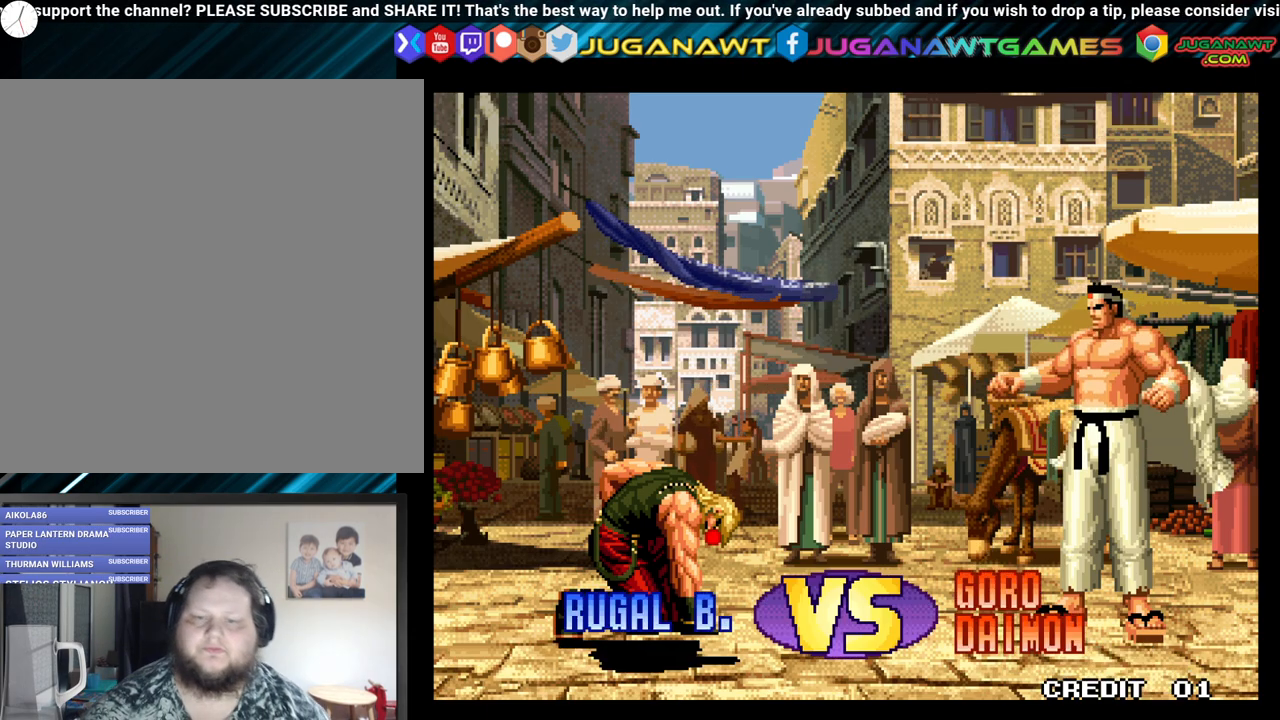
{"buttons": [], "left_stick": "center", "right_stick": "center", "events": []}
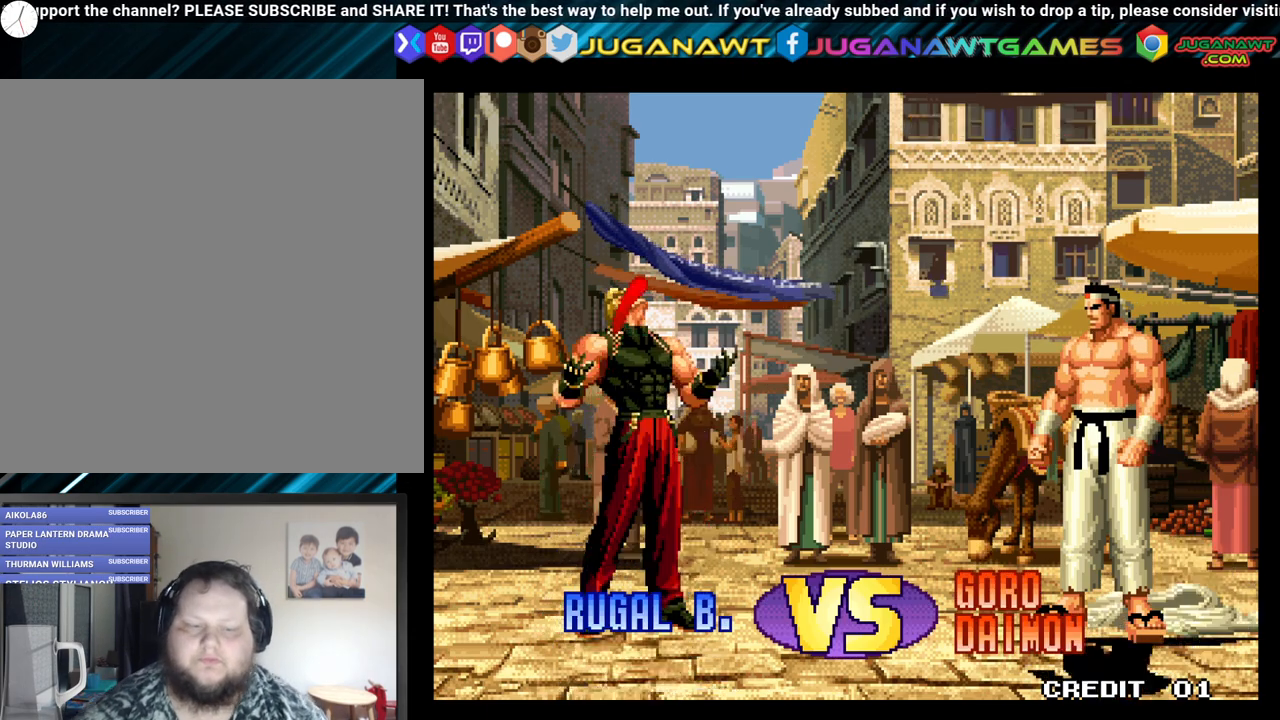
{"buttons": [], "left_stick": "center", "right_stick": "center", "events": [[200, "A", "down"], [367, "A", "up"]]}
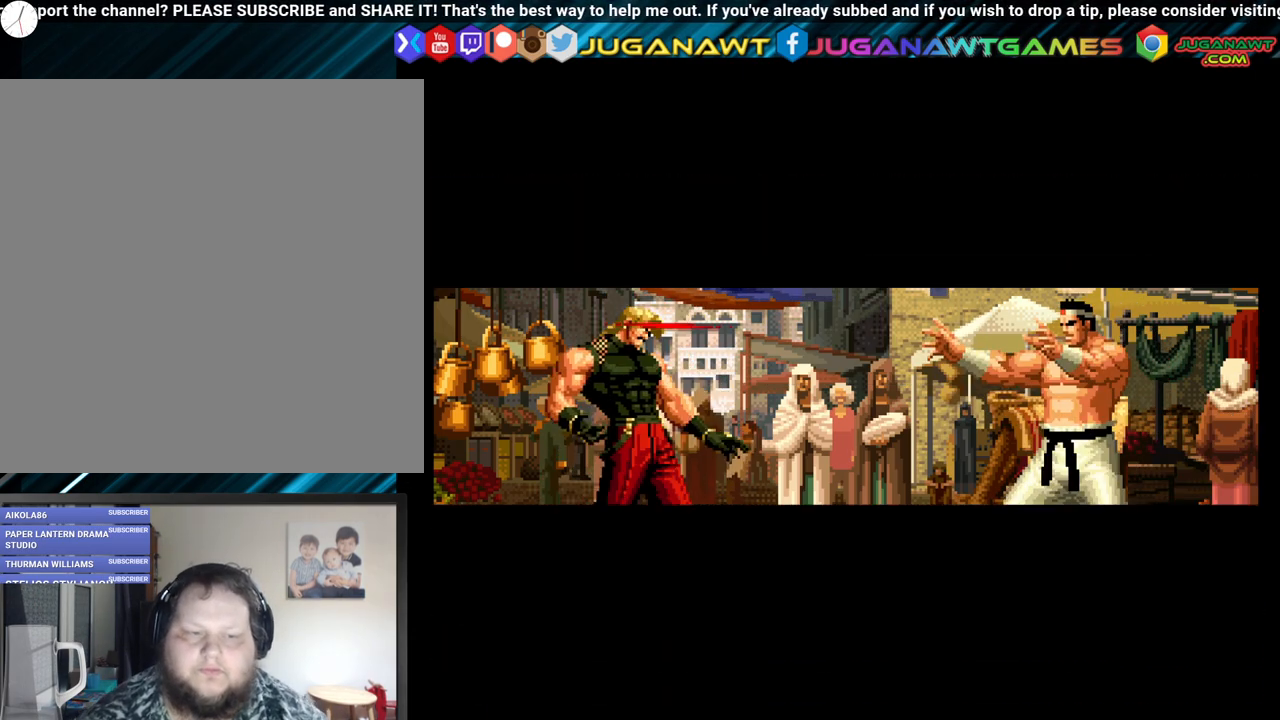
{"buttons": [], "left_stick": "center", "right_stick": "center", "events": []}
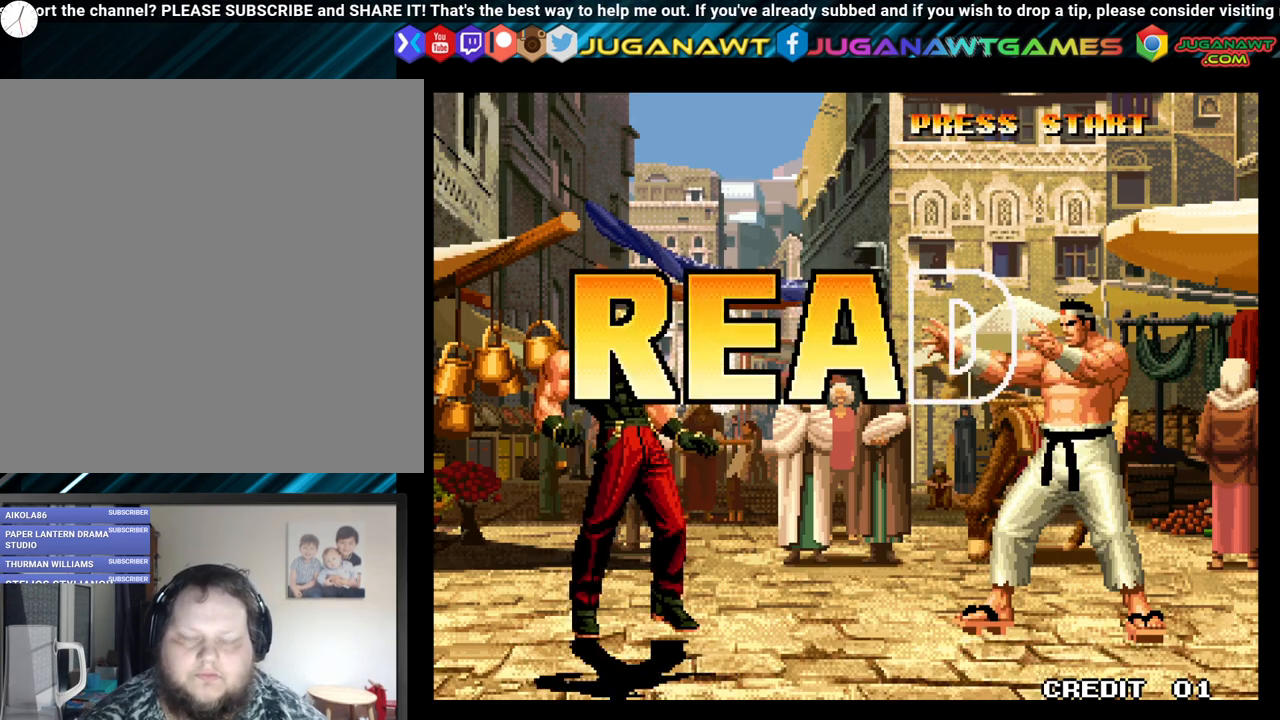
{"buttons": [], "left_stick": "center", "right_stick": "center", "events": []}
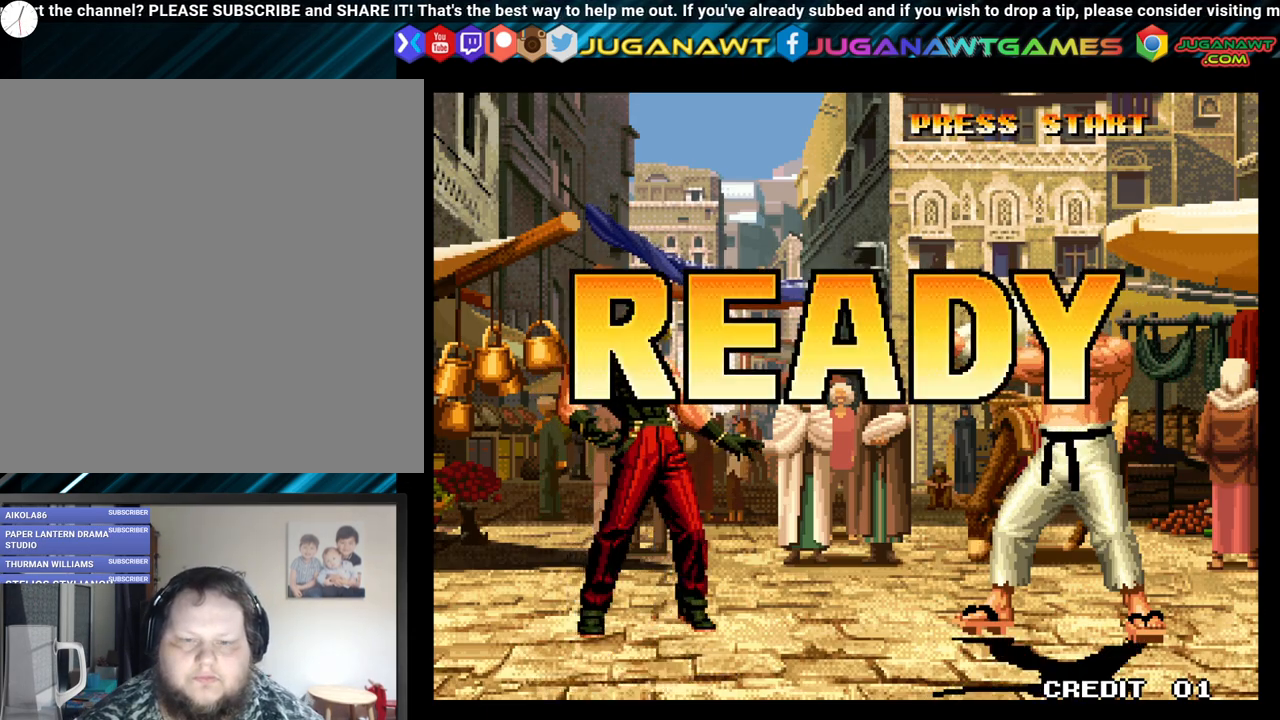
{"buttons": [], "left_stick": "center", "right_stick": "center", "events": []}
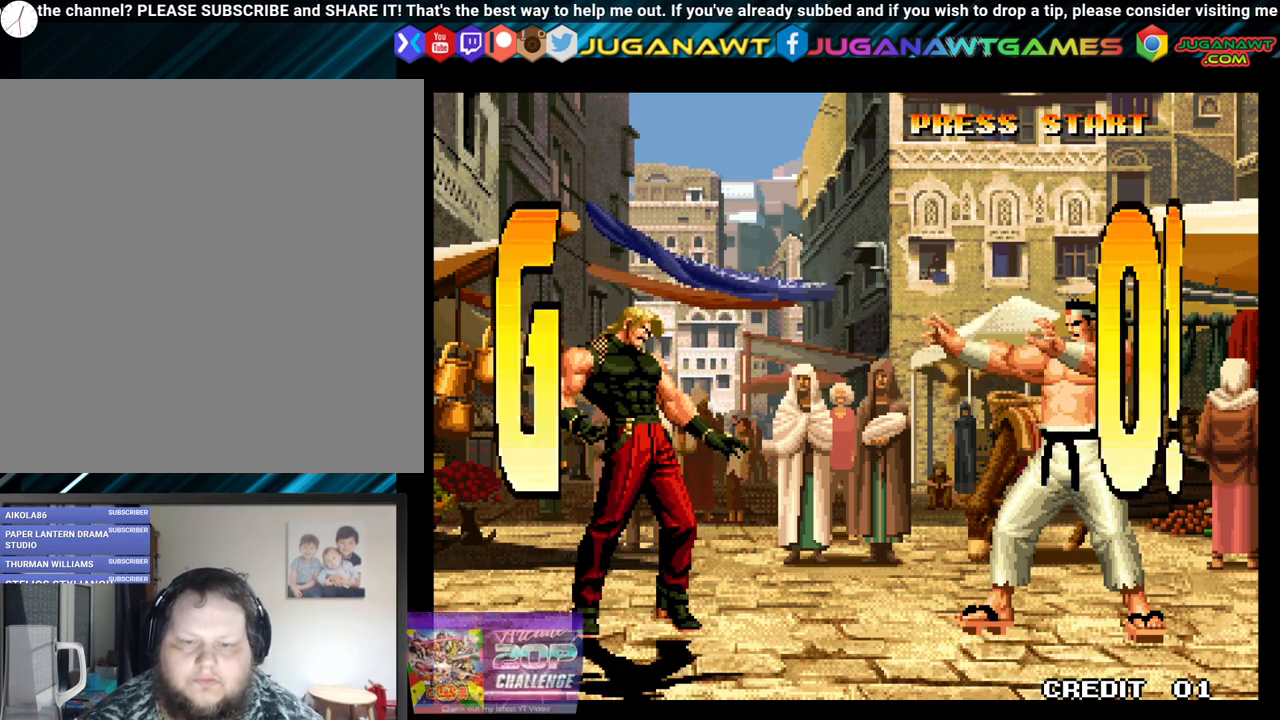
{"buttons": [], "left_stick": "center", "right_stick": "center", "events": []}
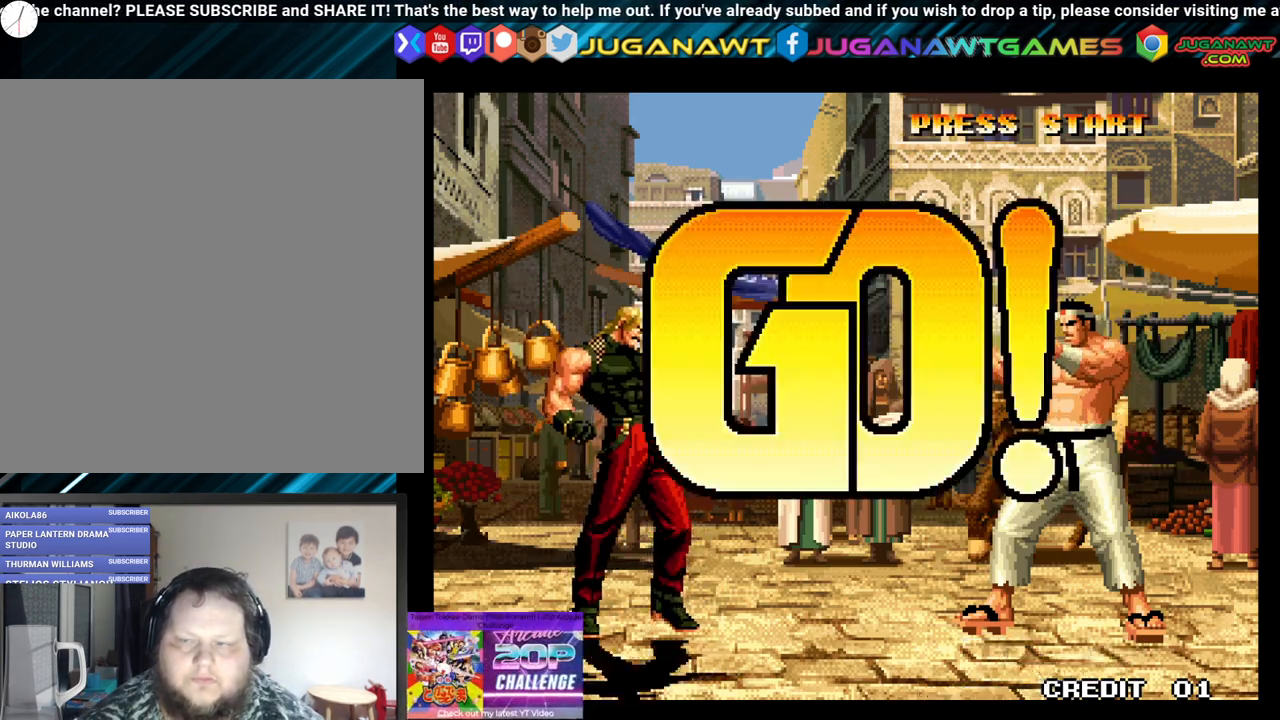
{"buttons": ["X", "DPAD_LEFT"], "left_stick": "center", "right_stick": "center", "events": [[167, "DPAD_RIGHT", "down"], [233, "DPAD_DOWN", "down"], [283, "DPAD_RIGHT", "up"], [317, "DPAD_LEFT", "down"], [367, "DPAD_DOWN", "up"], [400, "X", "down"]]}
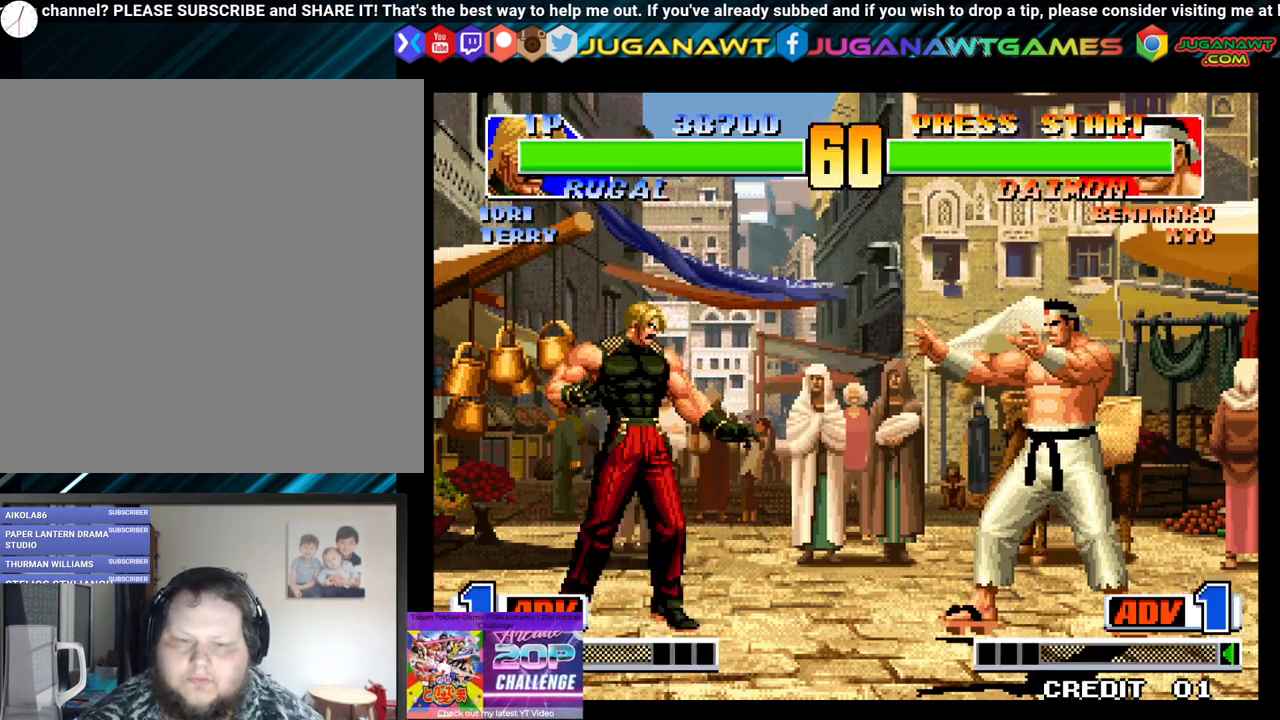
{"buttons": ["DPAD_RIGHT"], "left_stick": "center", "right_stick": "center", "events": [[17, "DPAD_LEFT", "up"], [33, "X", "up"], [350, "Y", "down"], [433, "Y", "up"], [483, "DPAD_RIGHT", "down"]]}